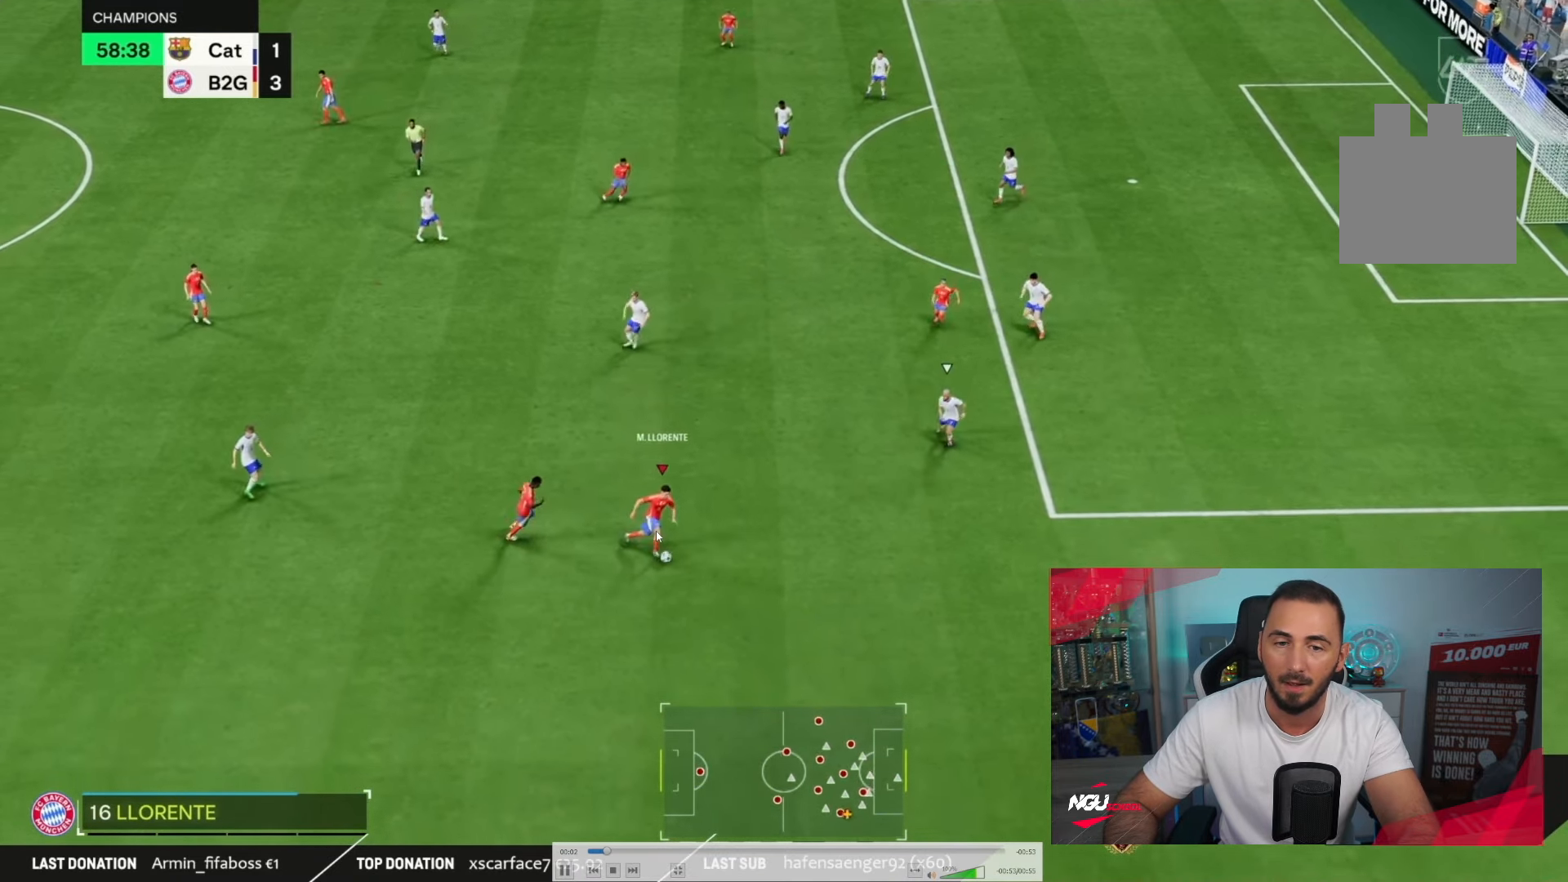
Gameplay with a controller (PlayStation layout); each line is a JSON object with the inputs held at the frame after it. "events" lists button and stick changes between this image and that frame as [ms after this image, input, new state], when the widget could be followed in between. Not read: L1 L2 L3 R3.
{"buttons": ["R2"], "left_stick": "right", "right_stick": "center", "events": [[367, "START", "down"], [434, "START", "up"]]}
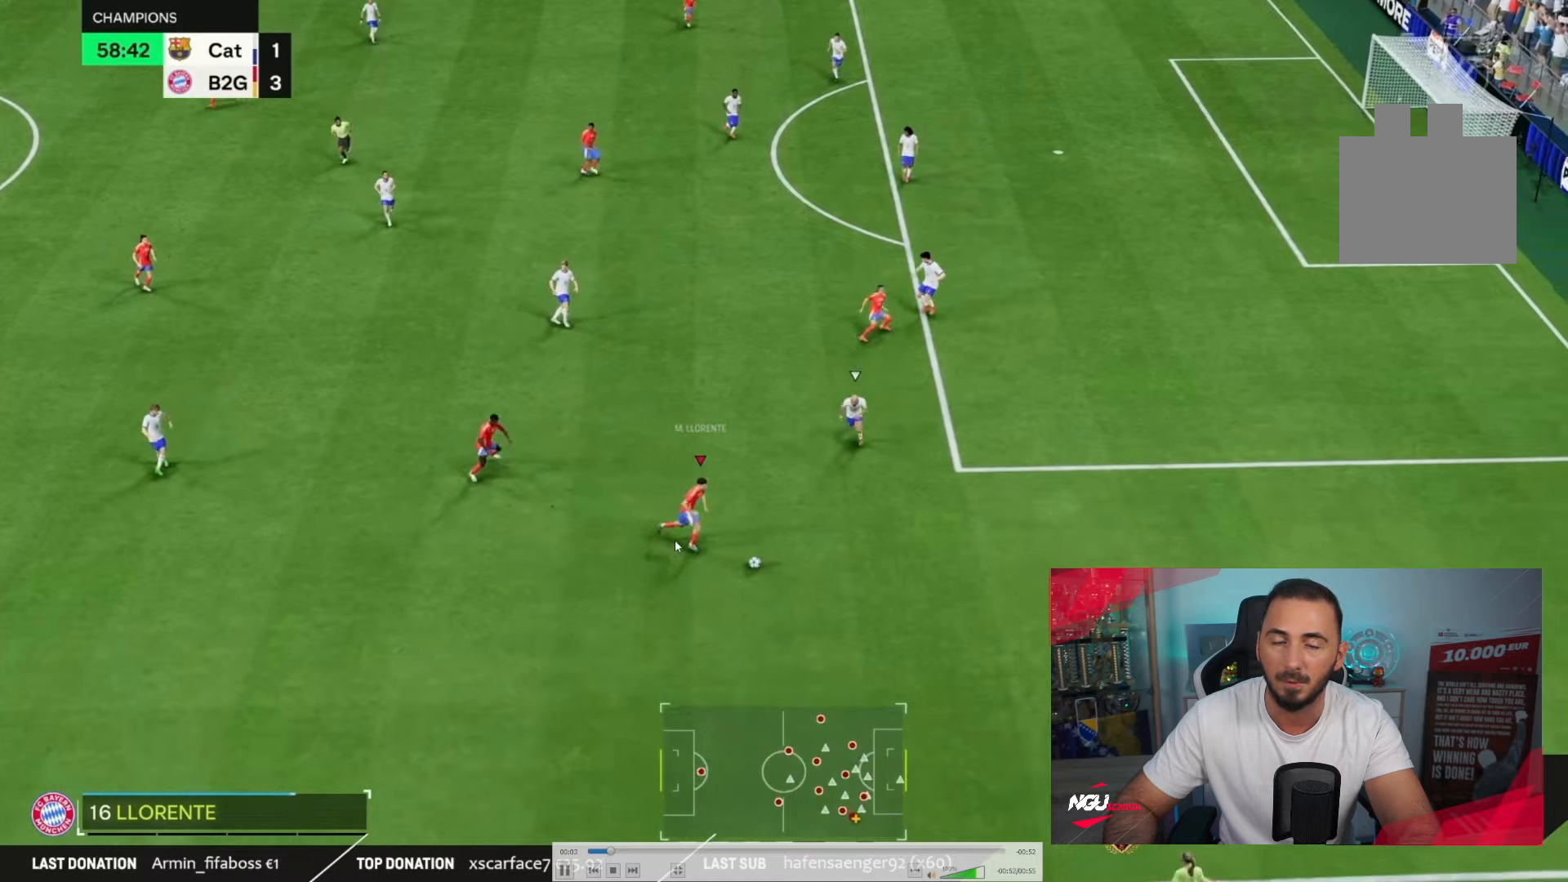
{"buttons": ["R2"], "left_stick": "right", "right_stick": "center", "events": []}
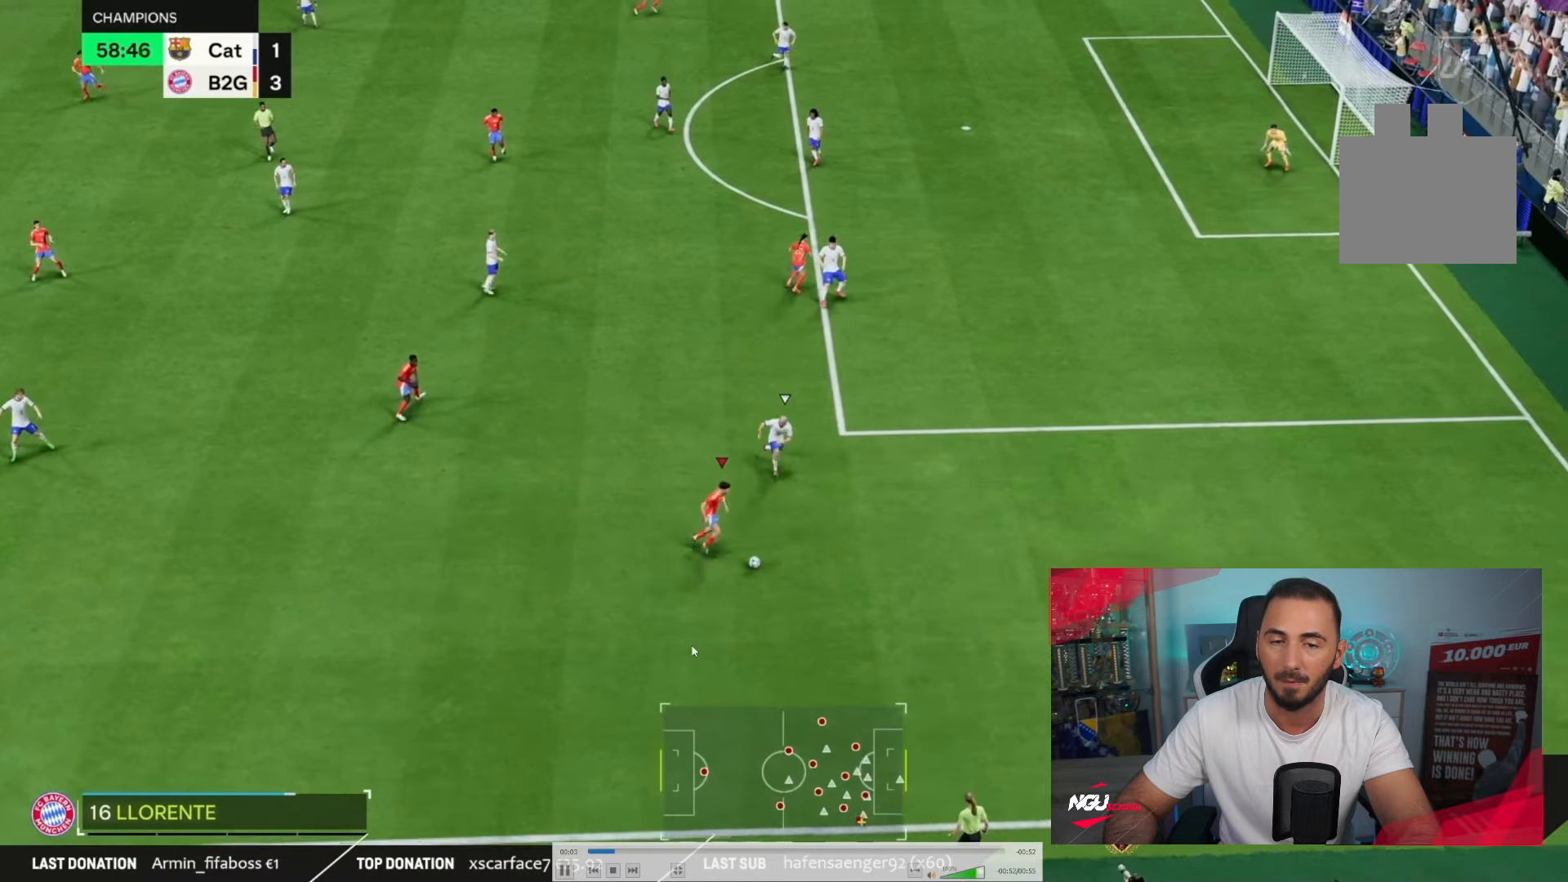
{"buttons": ["R2"], "left_stick": "right", "right_stick": "center", "events": []}
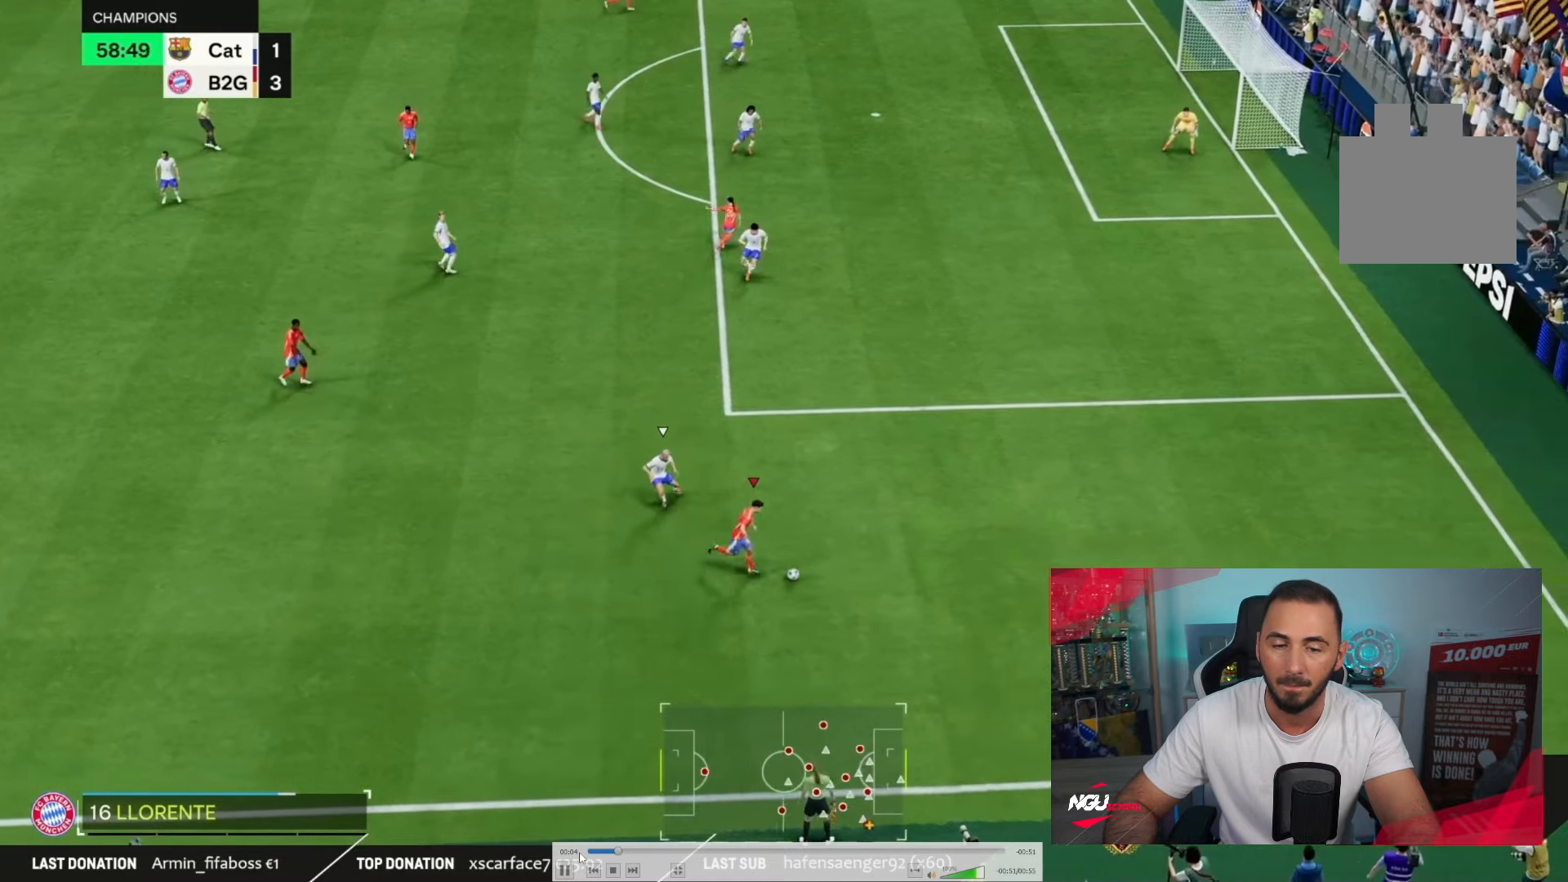
{"buttons": ["R2"], "left_stick": "right", "right_stick": "center", "events": []}